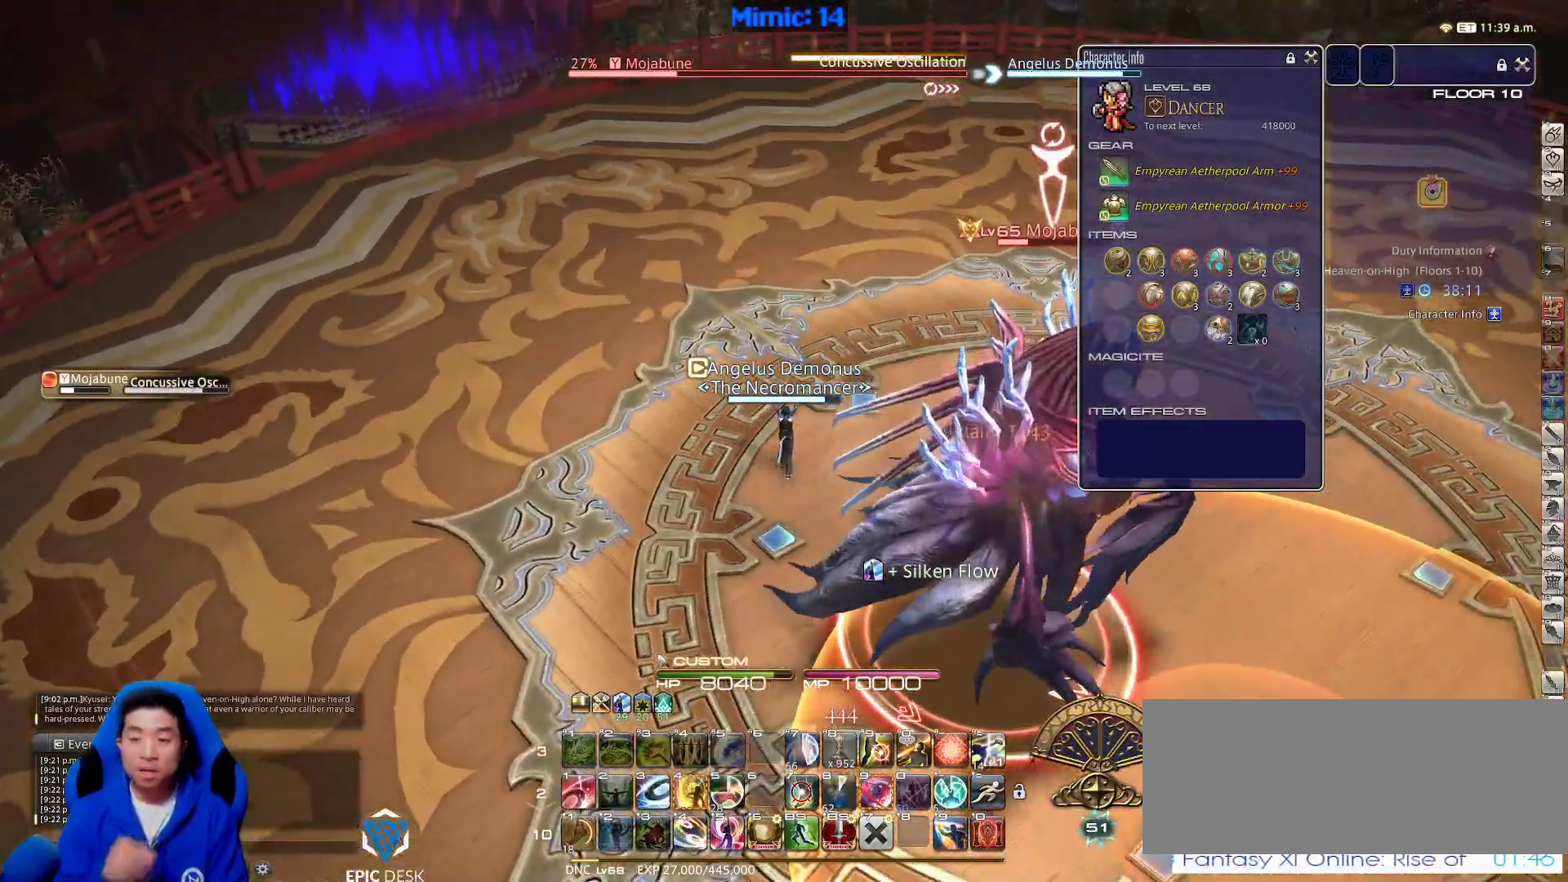
Gameplay with keyboard; each line is a JSON object with the keys held at the frame after it. "events" lists presses ("down") and releases ("up") of ".", "/", "0", "1", "2", "3", "4", "5", "6", "7", "8", "9", "a", "alt_l", "alt_r", "b", "backslash", "backspace", "c", "caps_lock", "comma", "ctrl_l", "ctrl_r", "d", "down", "e", "equals", "escape", "f", "f1", "f10", "f11", "f12", "f2", "f3", "f4", "f5", "f6", "f7", "f8", "f9", "g", "h", "i", "j", "k", "l", "lbracket", "left", "m", "minus", "n", "o", "p", "q", "quote", "r", "rbracket", "return", "right", "s", "semicolon", "shift_l", "shift_r", "space", "super", "t", "tab", "tilde", "u", "up", "v", "w", "x", "y" and "z" between this image and that frame as [ms after this image, input, new state], when the widget could be followed in between. No other keys are recorded. Mouse input is not recorded.
{"keys": [], "events": [[250, "4", "down"], [417, "4", "up"]]}
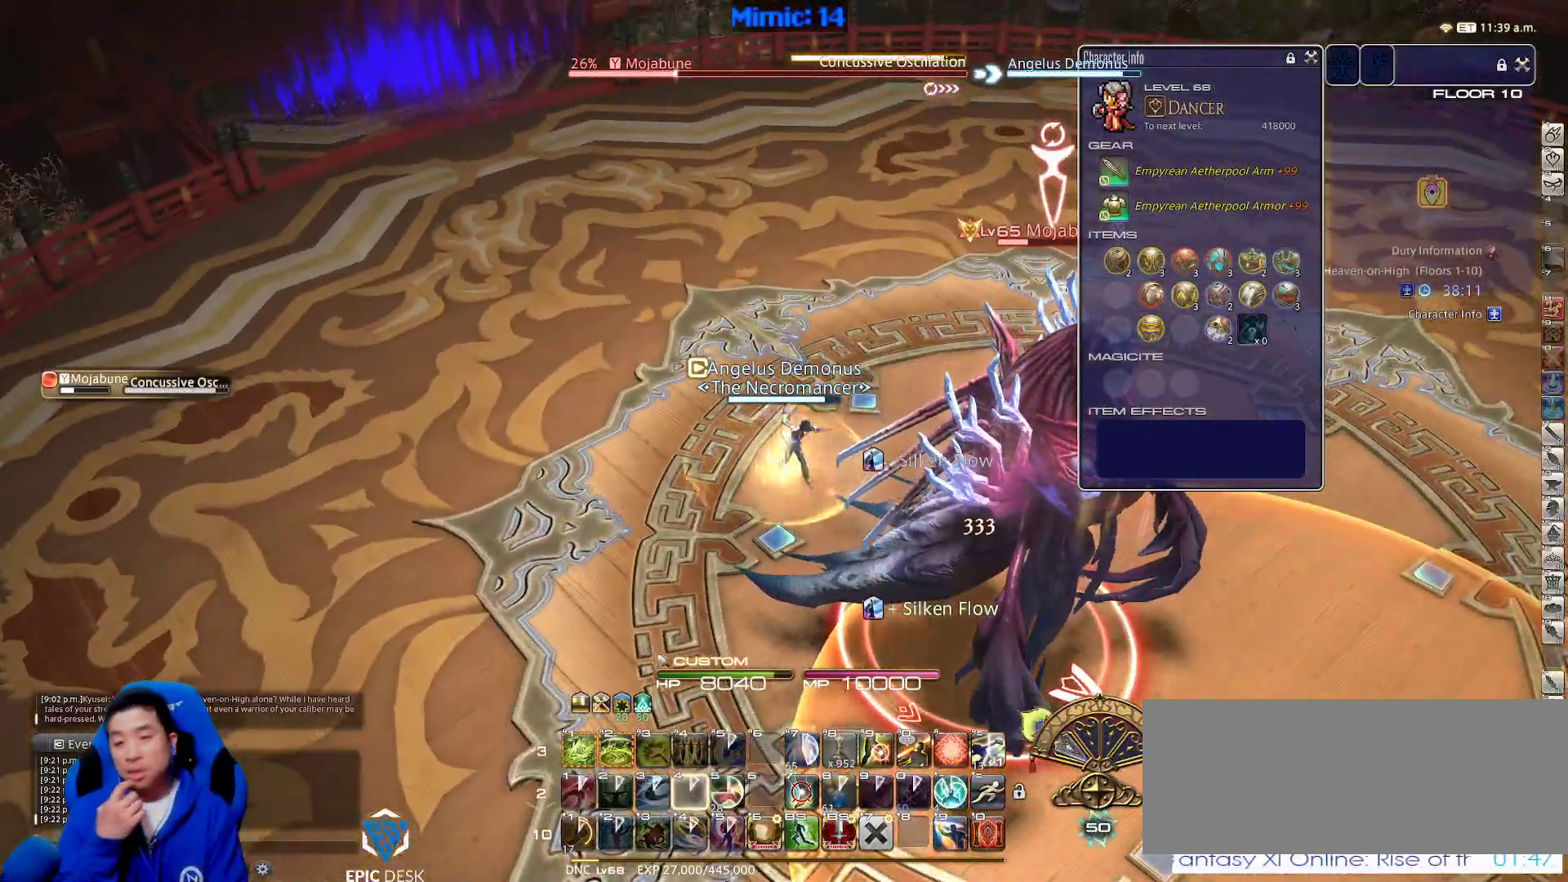
{"keys": ["s"], "events": [[450, "s", "down"]]}
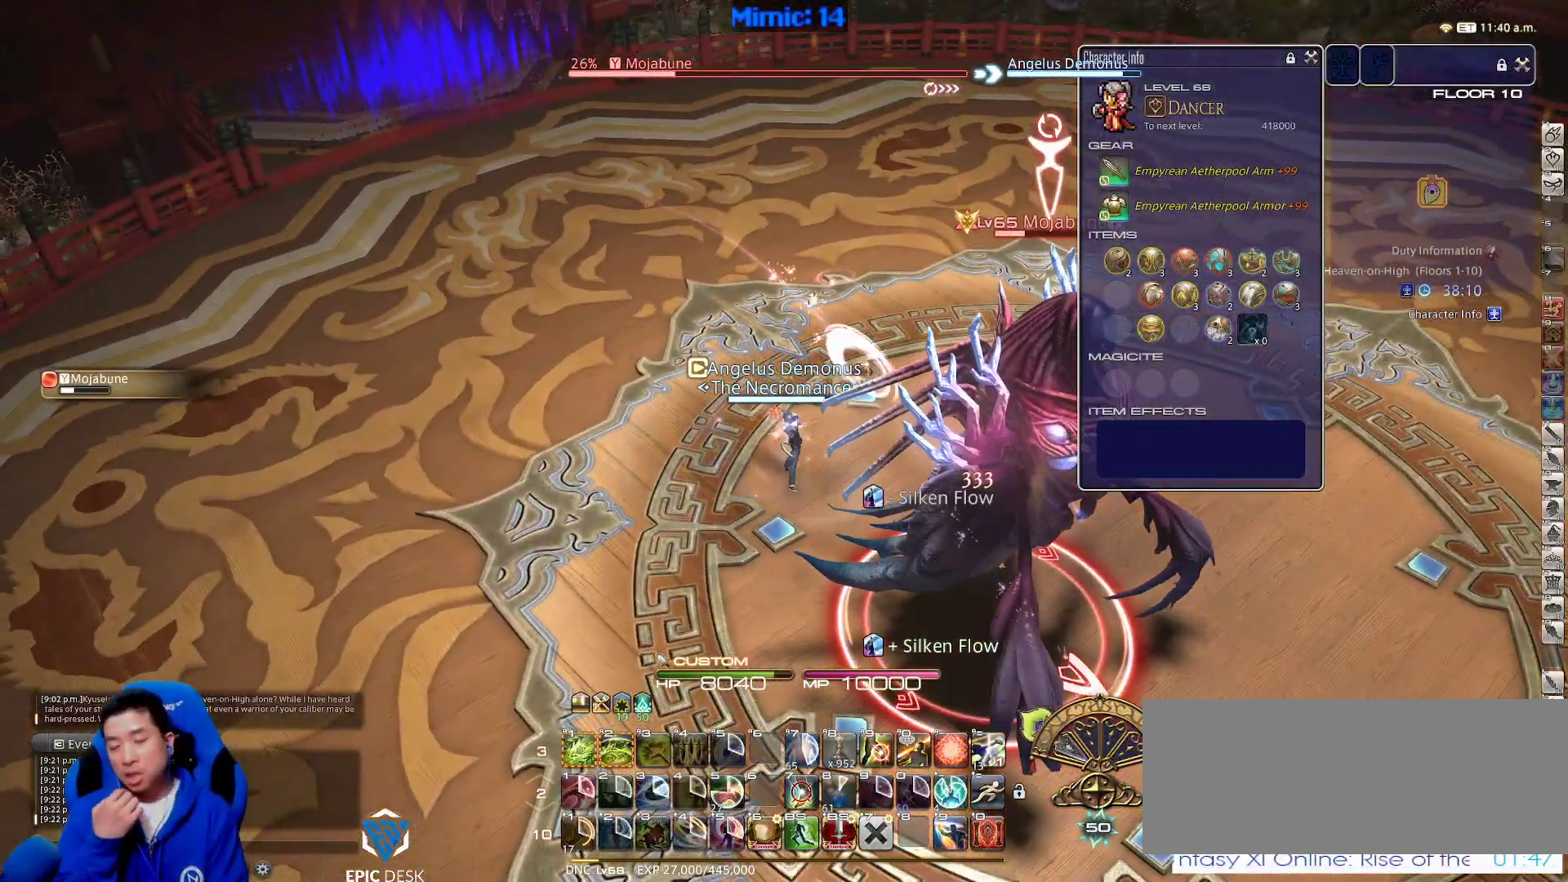
{"keys": [], "events": [[133, "s", "up"]]}
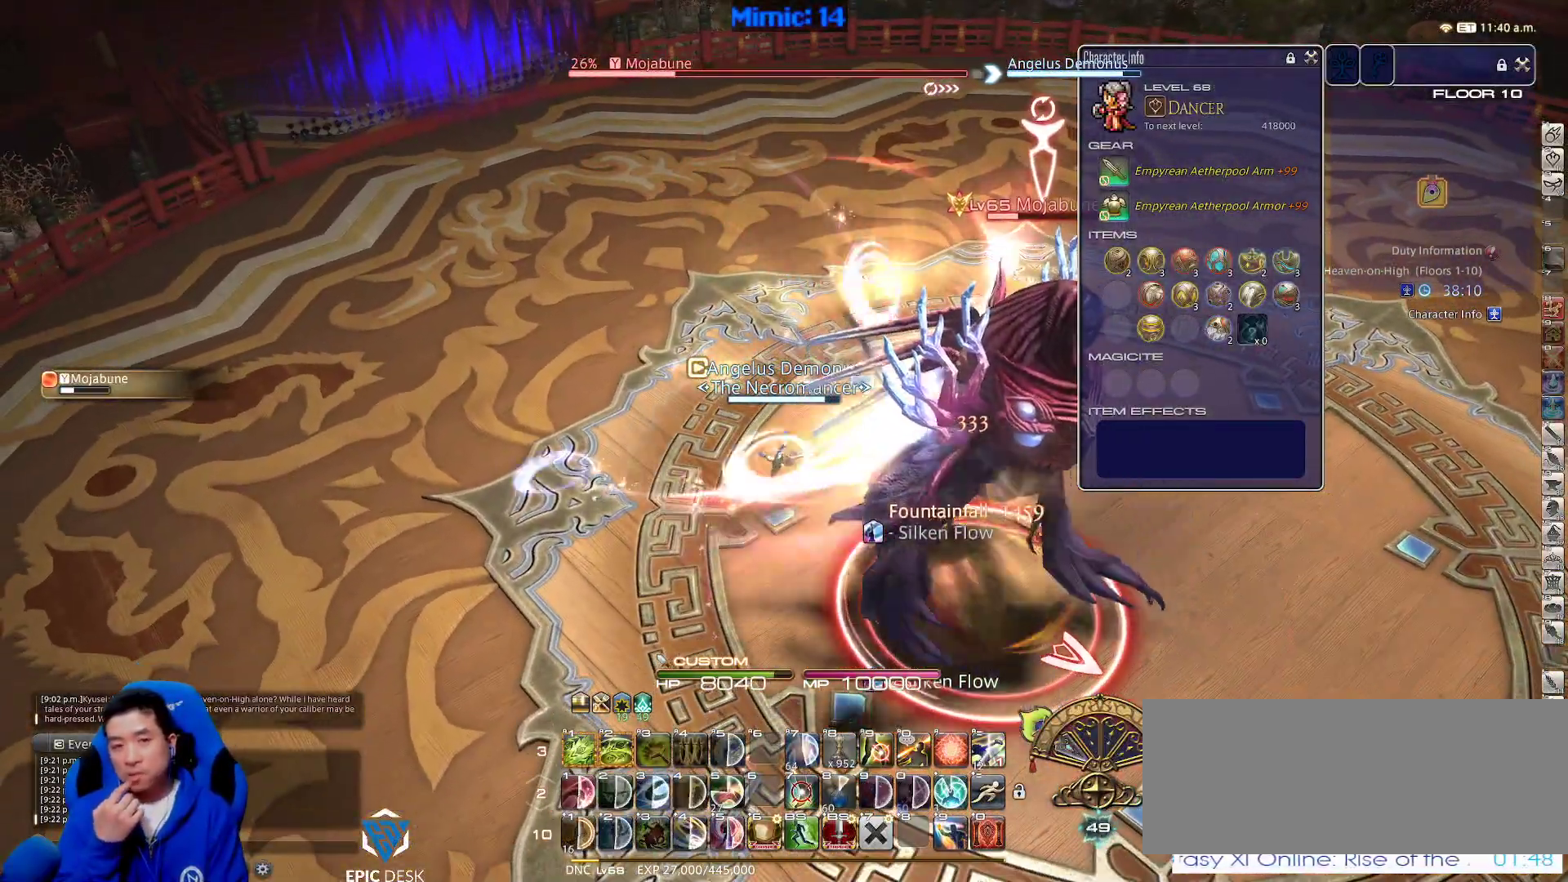
{"keys": ["s"], "events": [[100, "s", "down"]]}
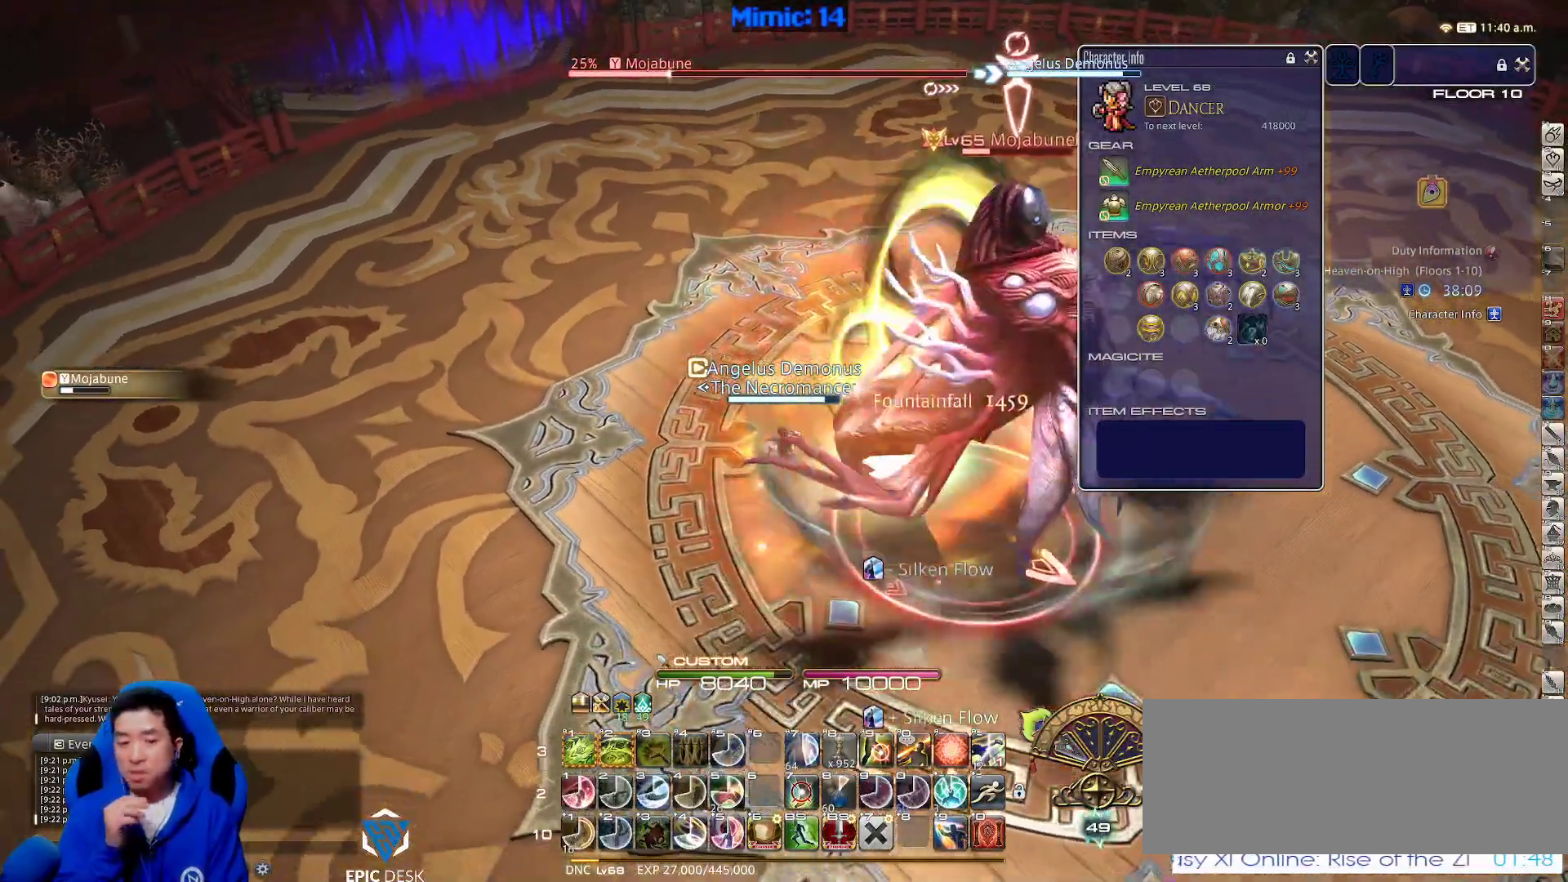
{"keys": ["s"], "events": []}
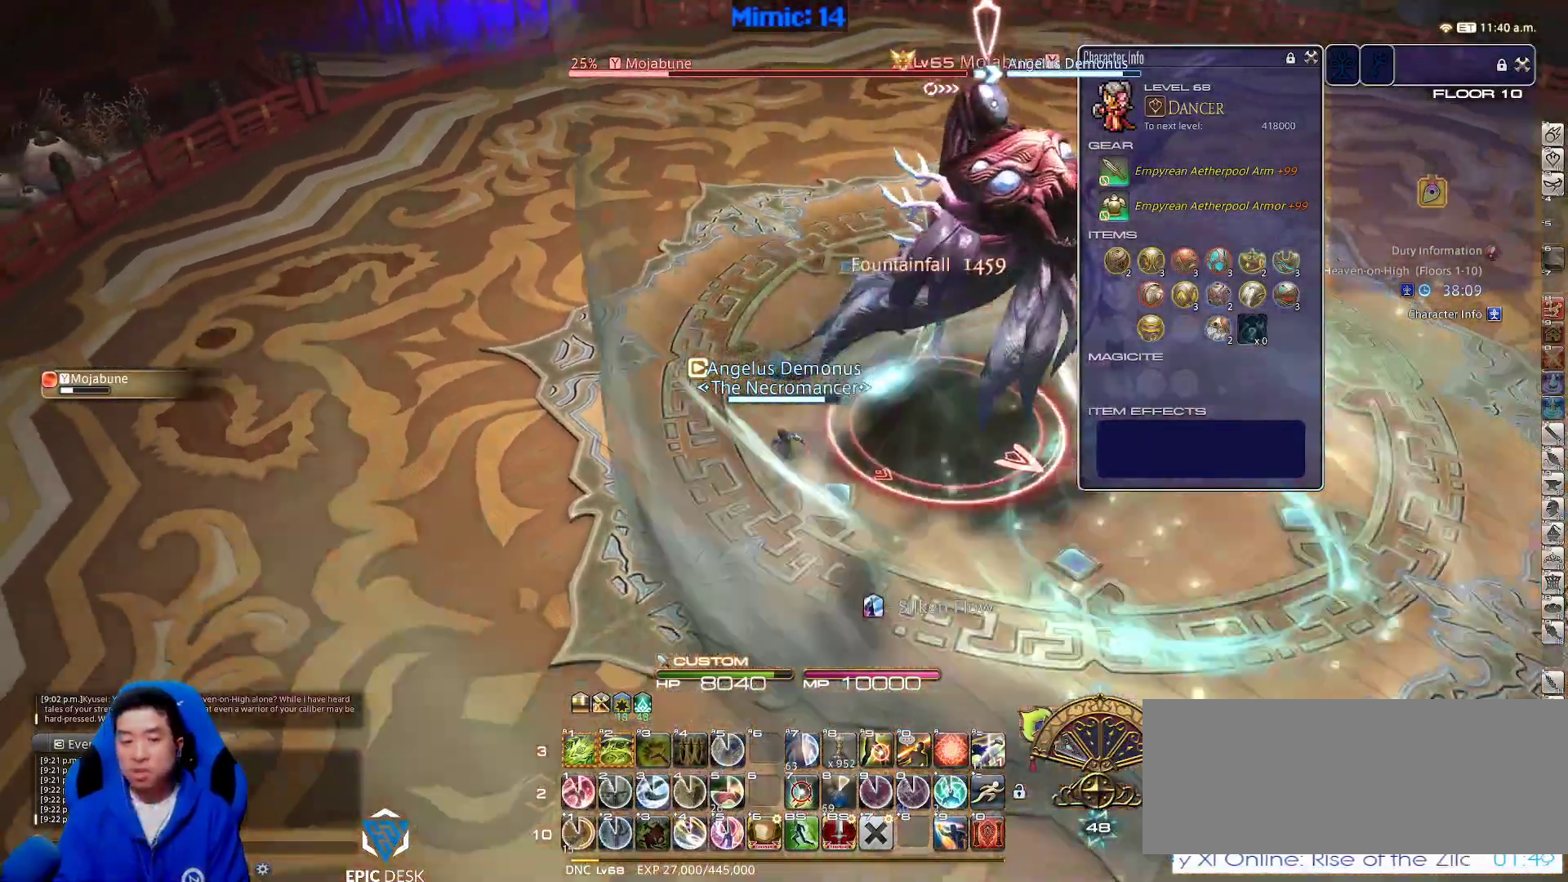
{"keys": ["1", "alt_r", "d"], "events": [[33, "1", "down"], [267, "1", "up"], [317, "alt_r", "down"], [367, "d", "down"], [417, "1", "down"], [417, "s", "up"]]}
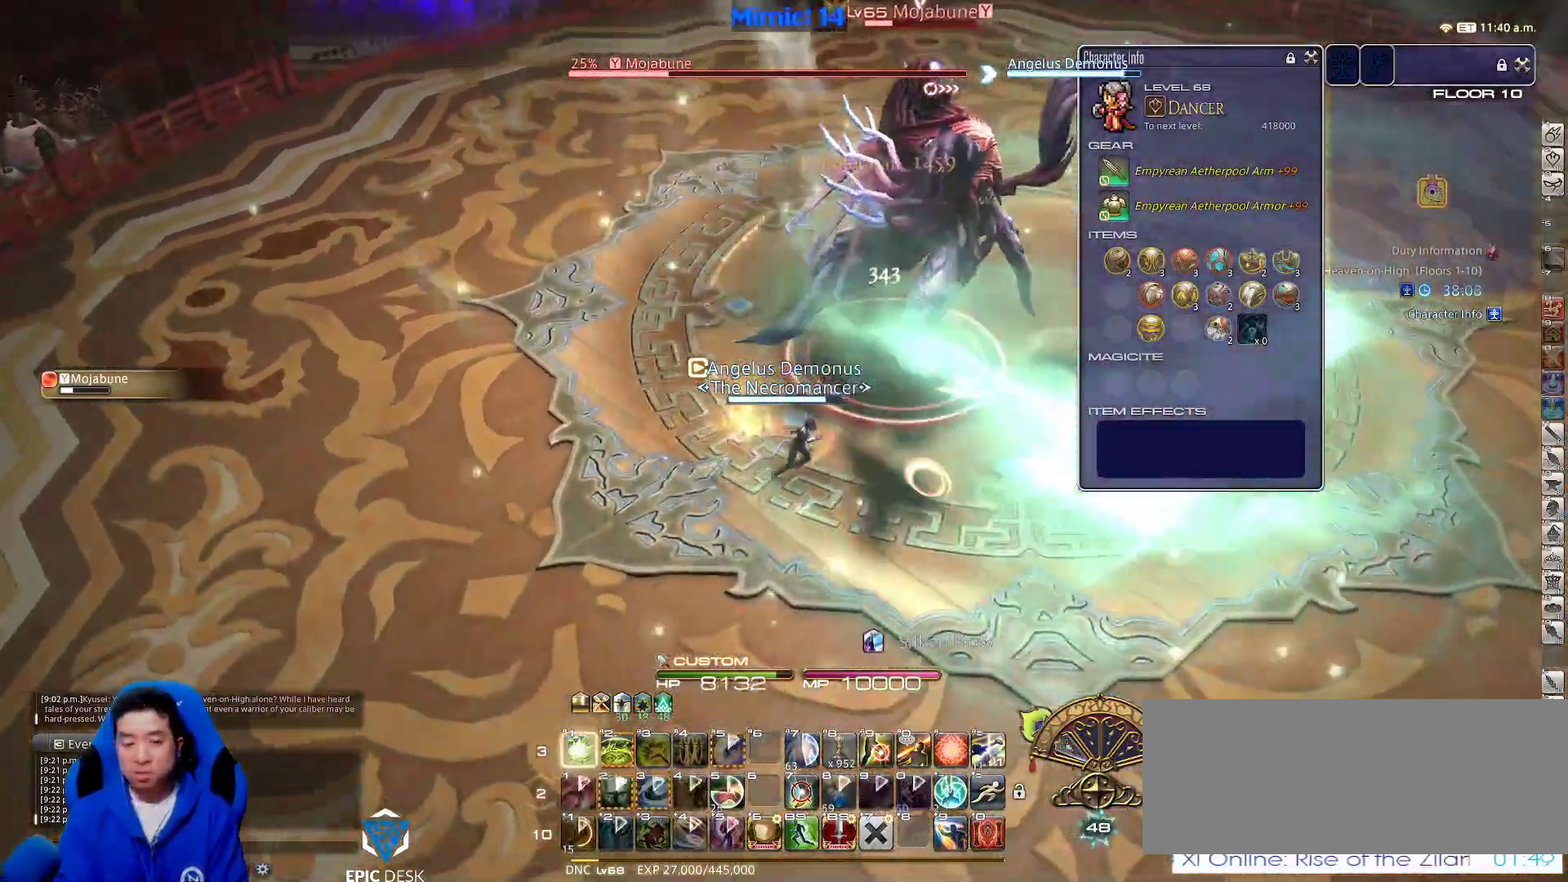
{"keys": ["d", "minus"], "events": [[100, "1", "up"], [150, "alt_r", "up"], [383, "minus", "down"]]}
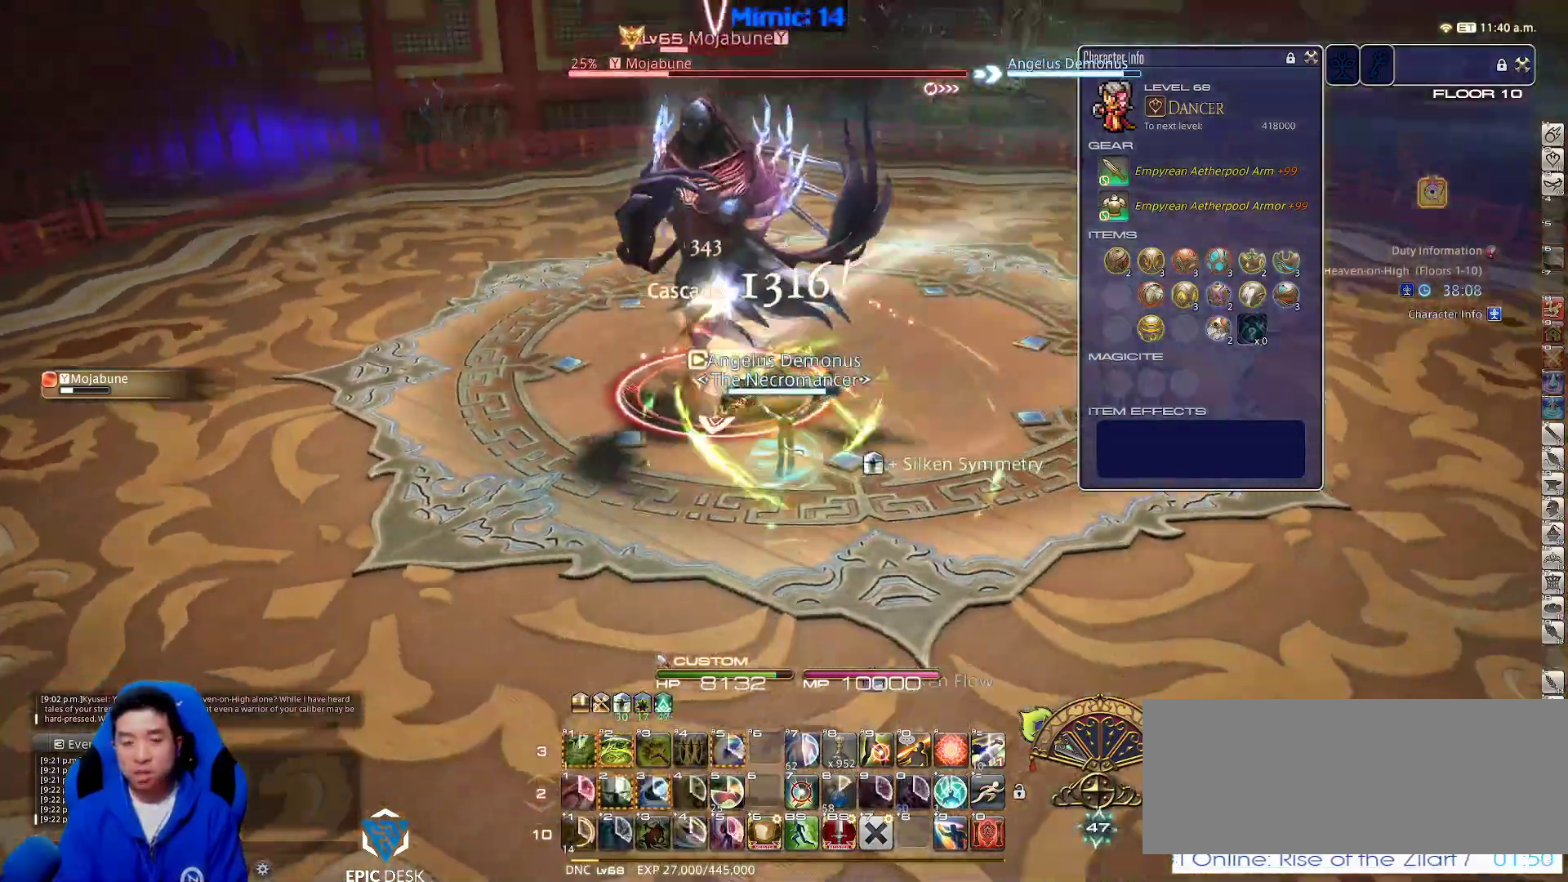
{"keys": ["p", "w"], "events": [[17, "minus", "up"], [67, "p", "down"], [67, "w", "down"], [150, "space", "down"], [300, "d", "up"], [300, "space", "up"]]}
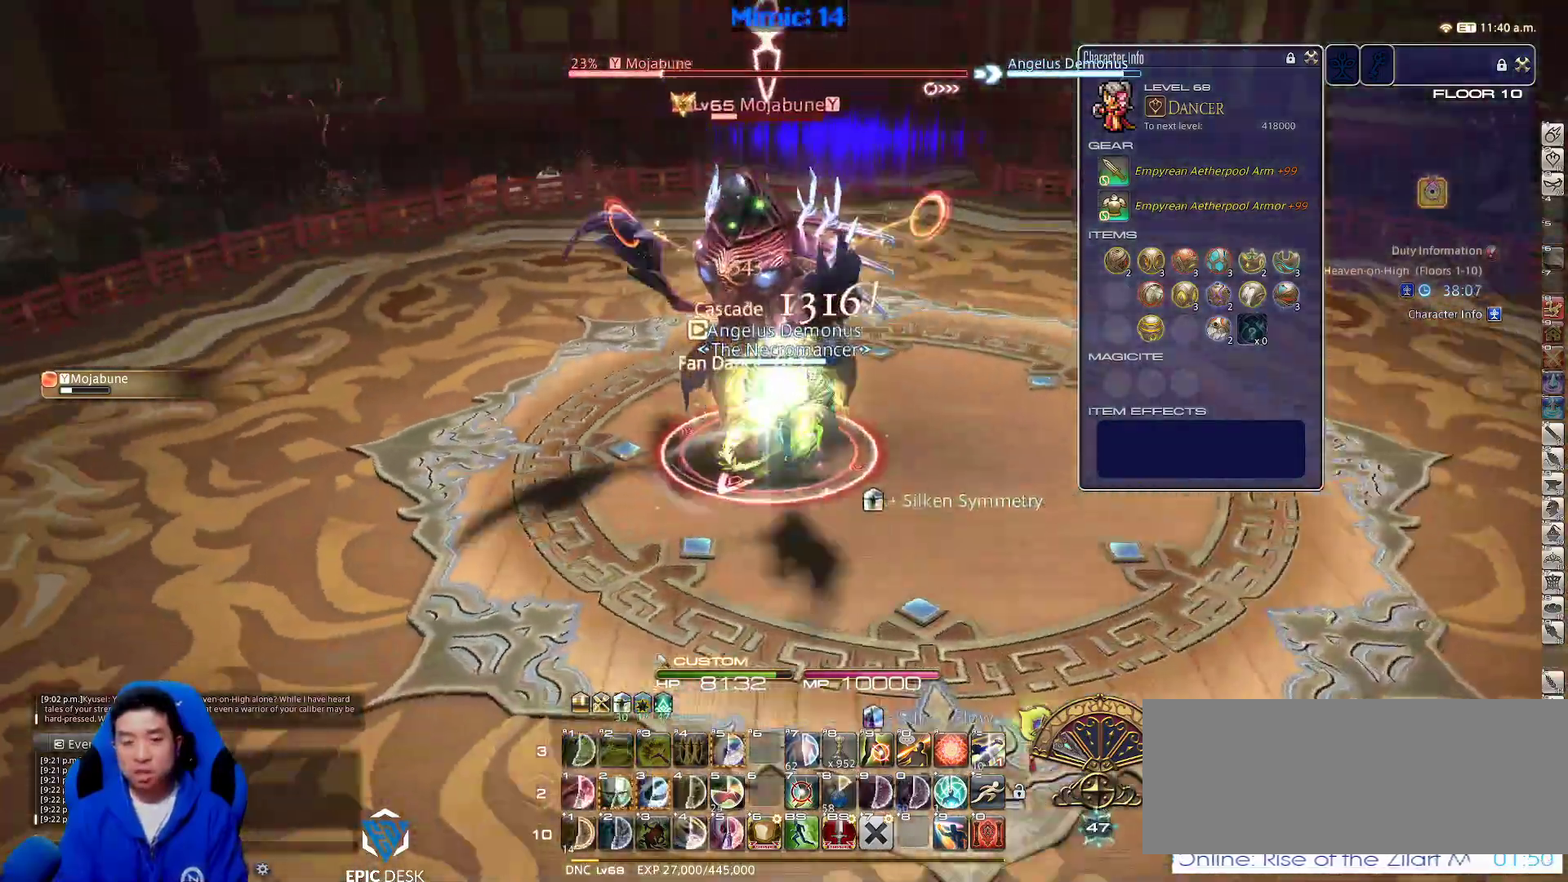
{"keys": ["d", "p", "space", "w"], "events": [[467, "d", "down"], [500, "space", "down"]]}
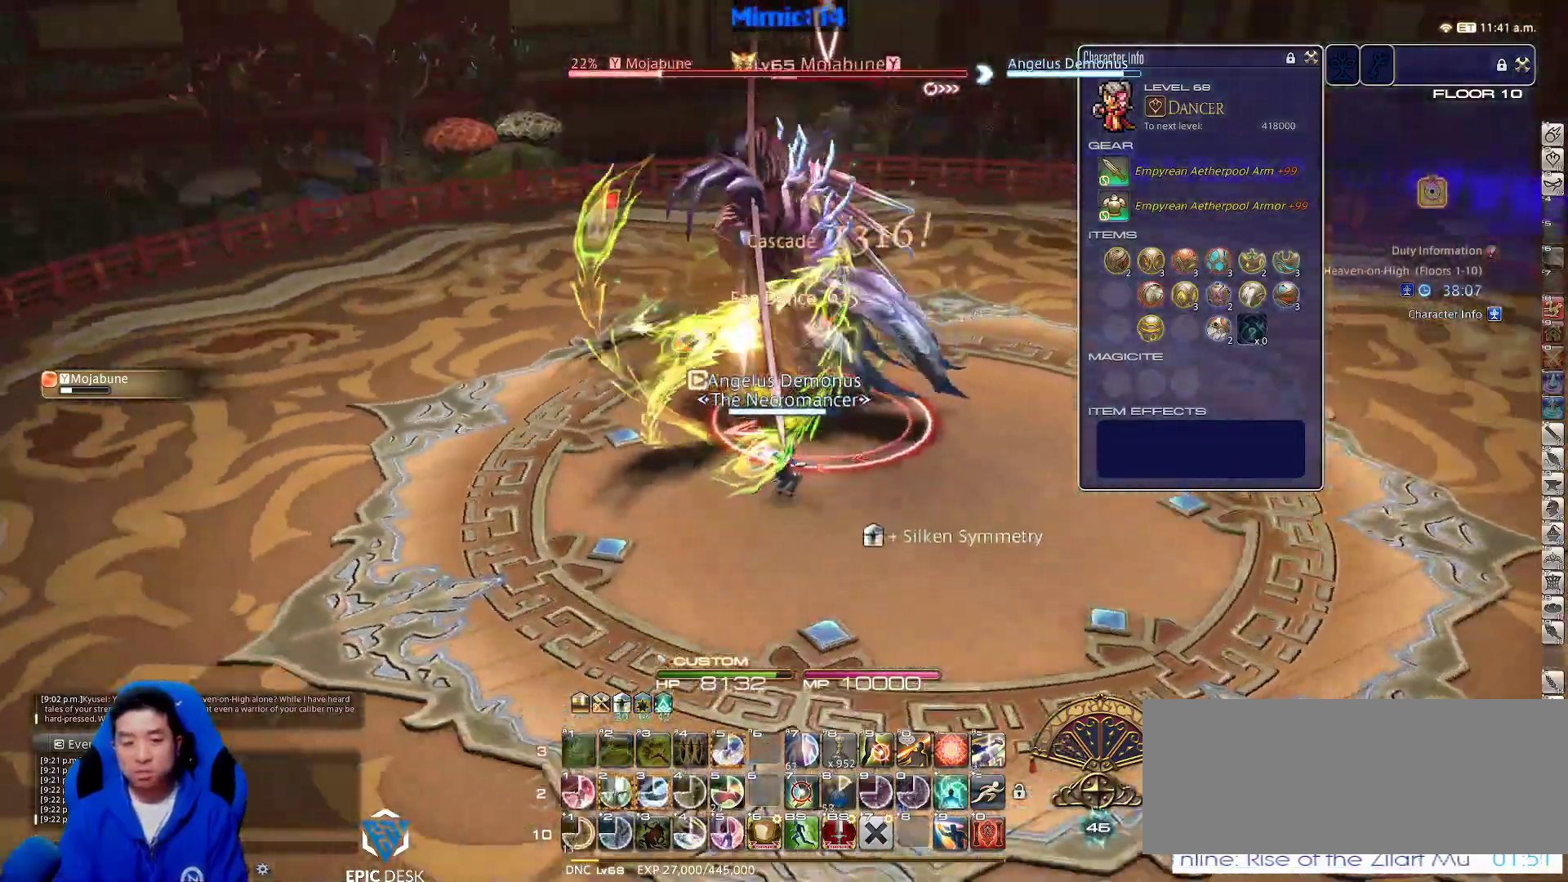
{"keys": ["2", "d", "p", "w"], "events": [[150, "d", "up"], [150, "space", "up"], [250, "lbracket", "down"], [283, "d", "down"], [333, "lbracket", "up"], [433, "2", "down"]]}
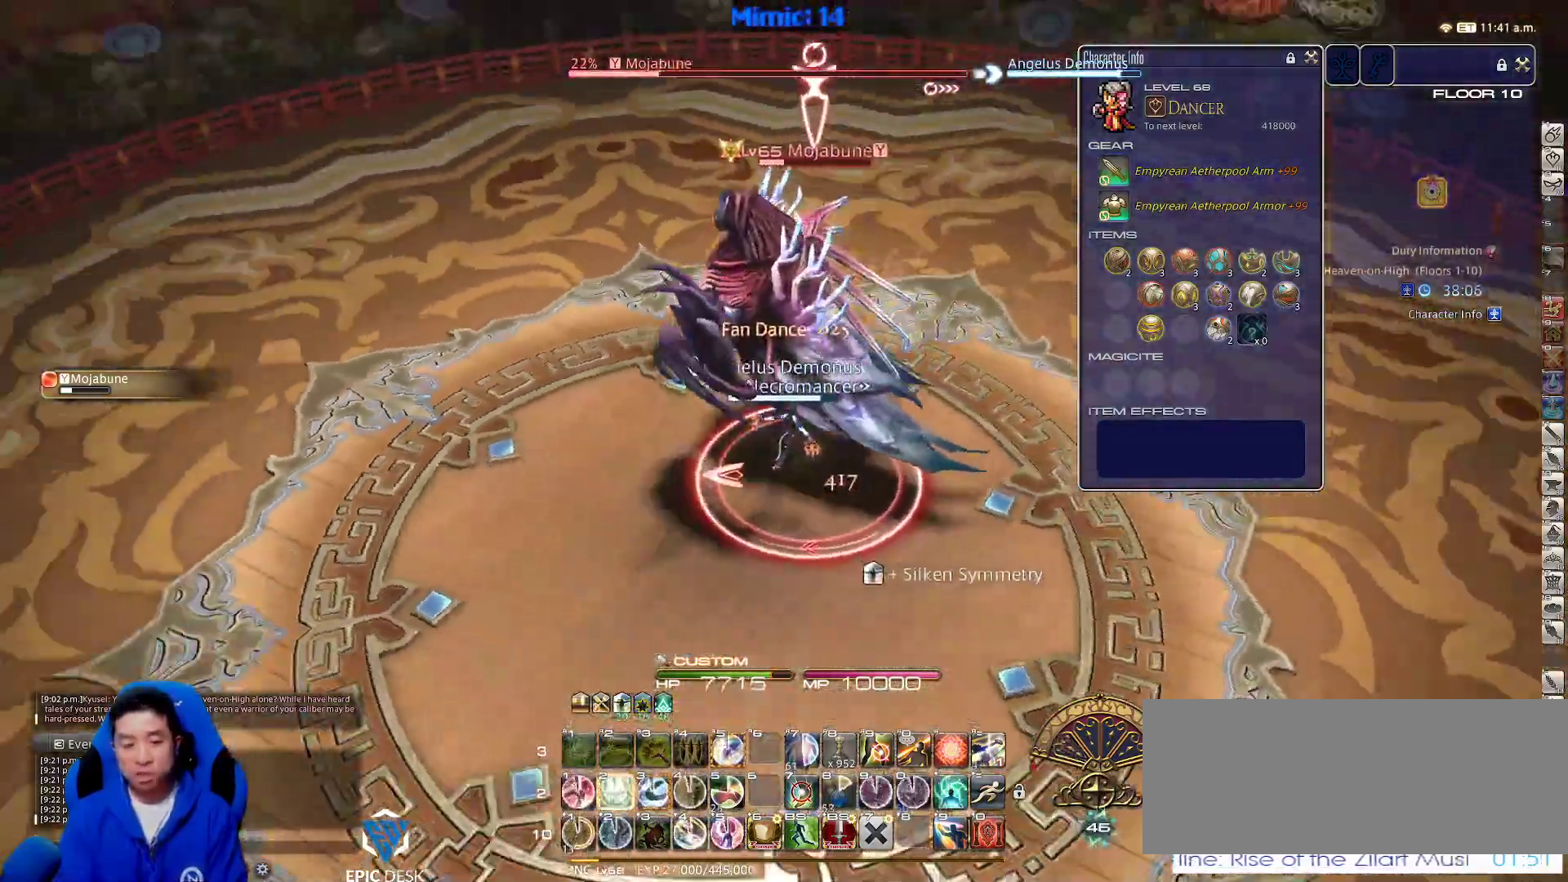
{"keys": ["p", "w"], "events": [[17, "2", "up"], [67, "minus", "down"], [167, "p", "up"], [200, "minus", "up"], [250, "p", "down"], [300, "space", "down"], [400, "space", "up"], [483, "d", "up"]]}
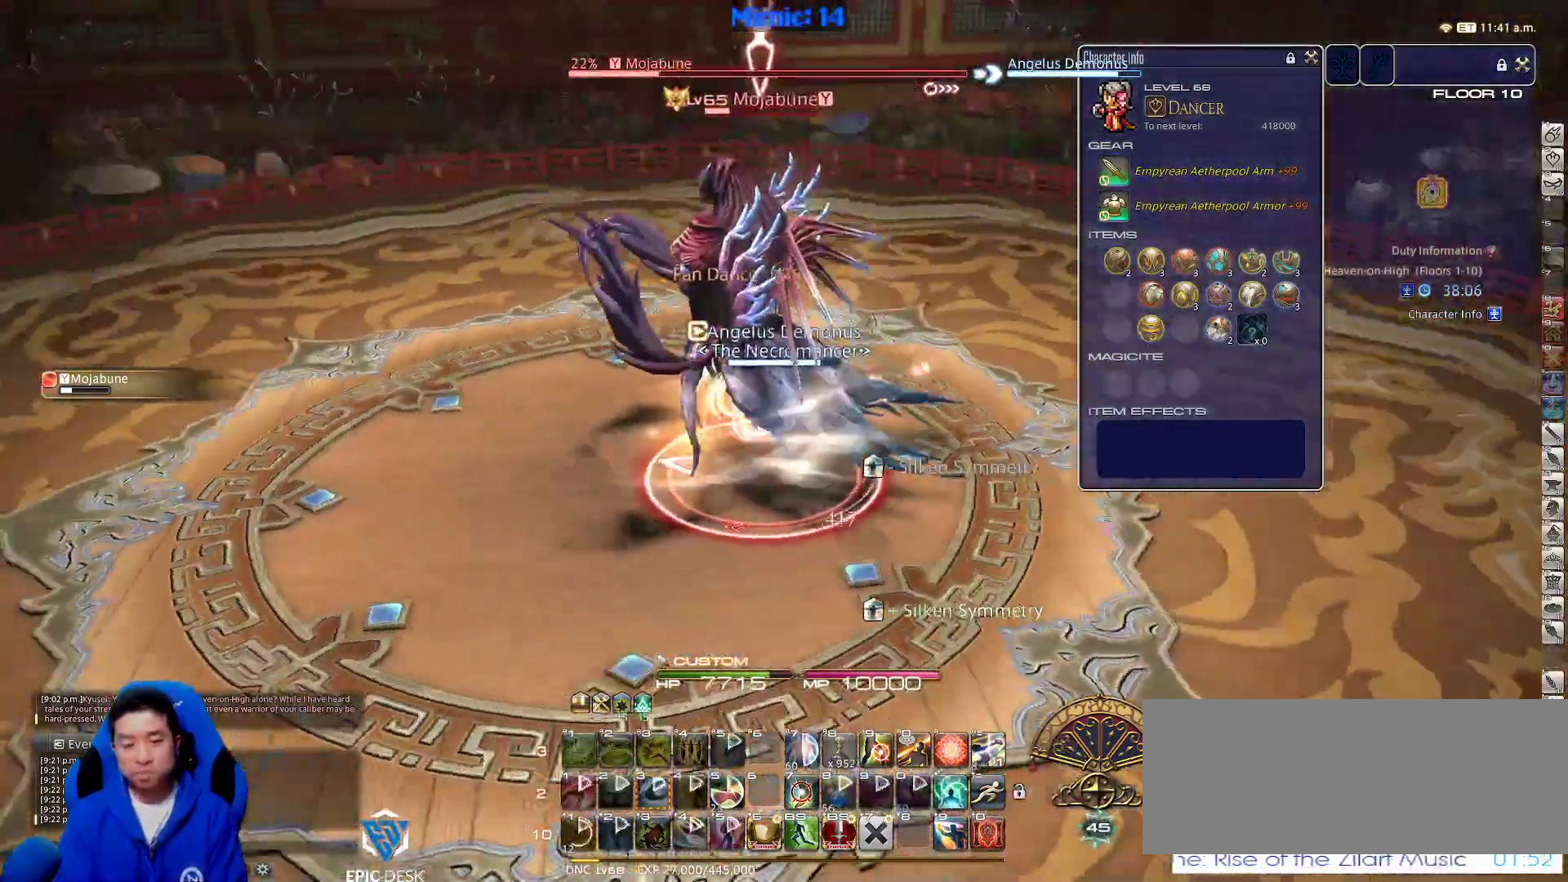
{"keys": ["a", "w"], "events": [[33, "p", "up"], [450, "a", "down"]]}
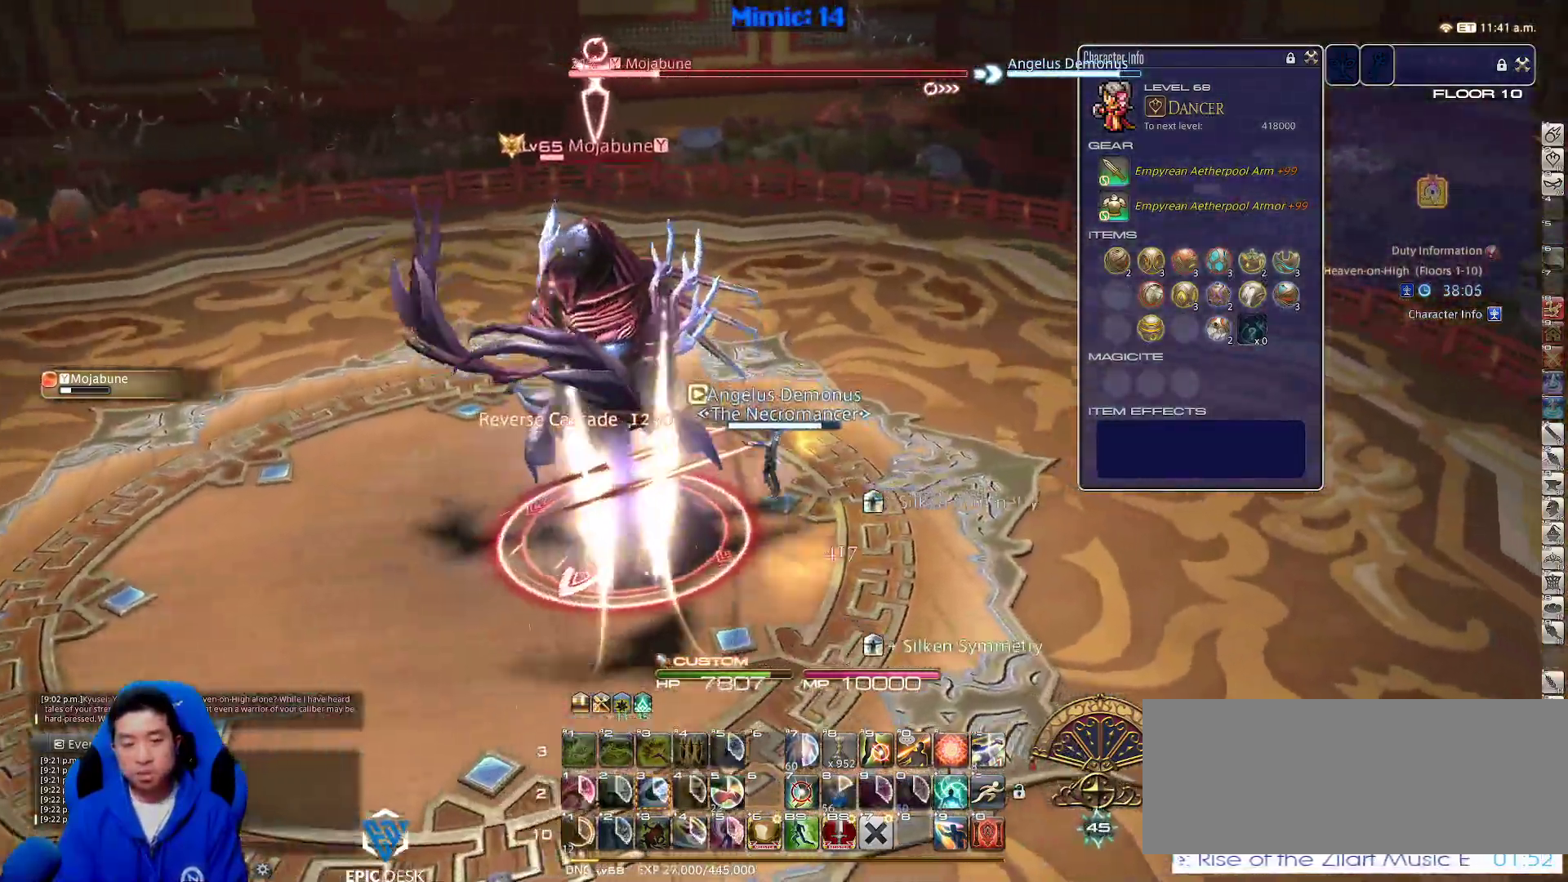
{"keys": ["a", "rbracket"], "events": [[283, "w", "up"], [333, "rbracket", "down"]]}
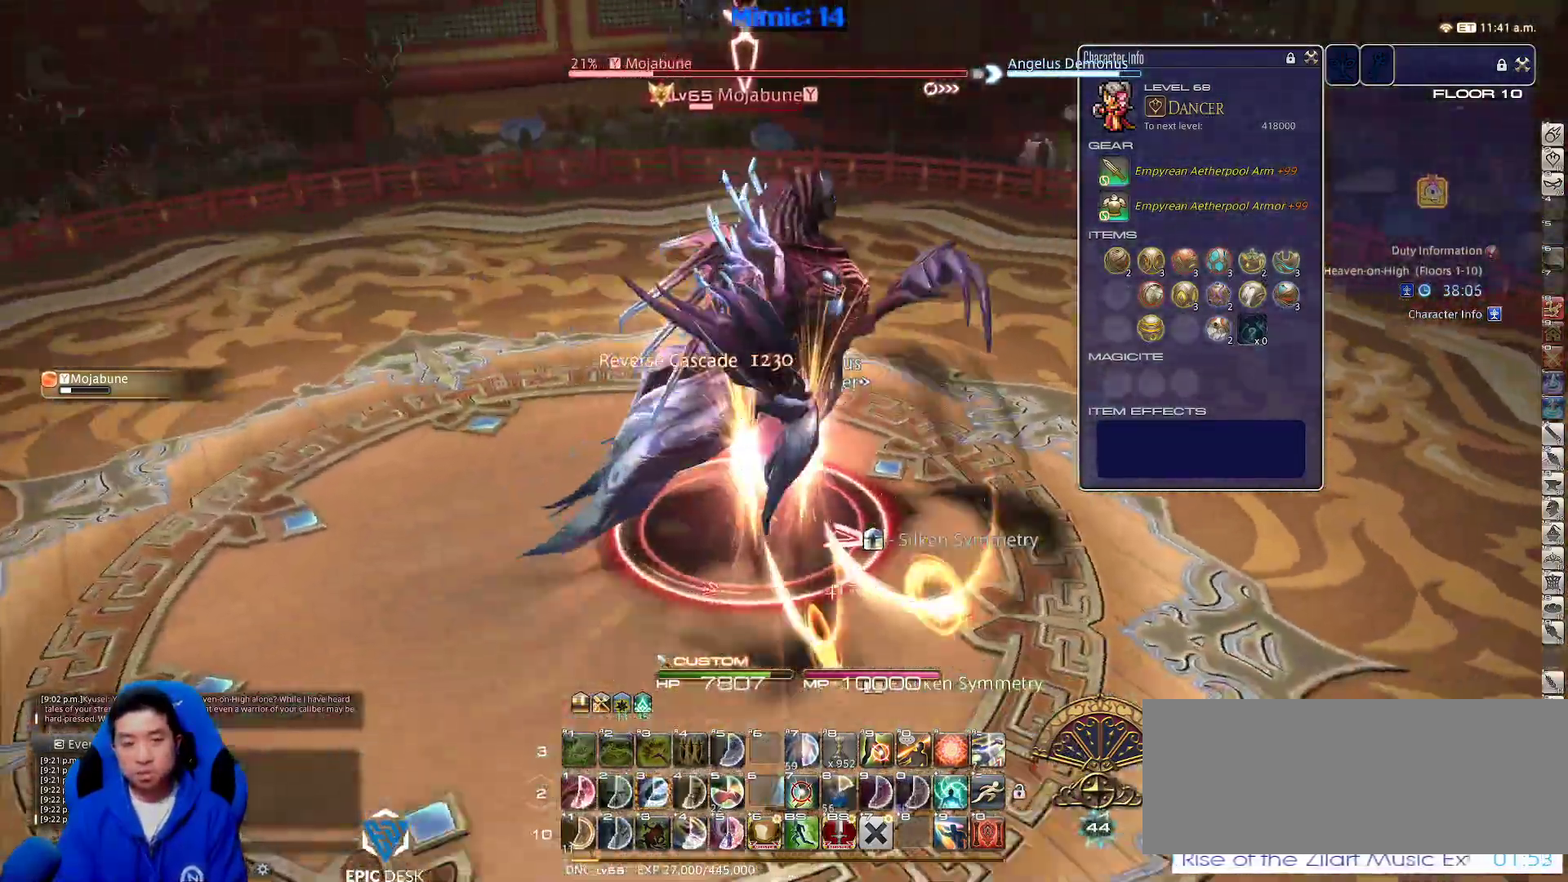
{"keys": ["rbracket", "s"], "events": [[17, "s", "down"], [383, "a", "up"]]}
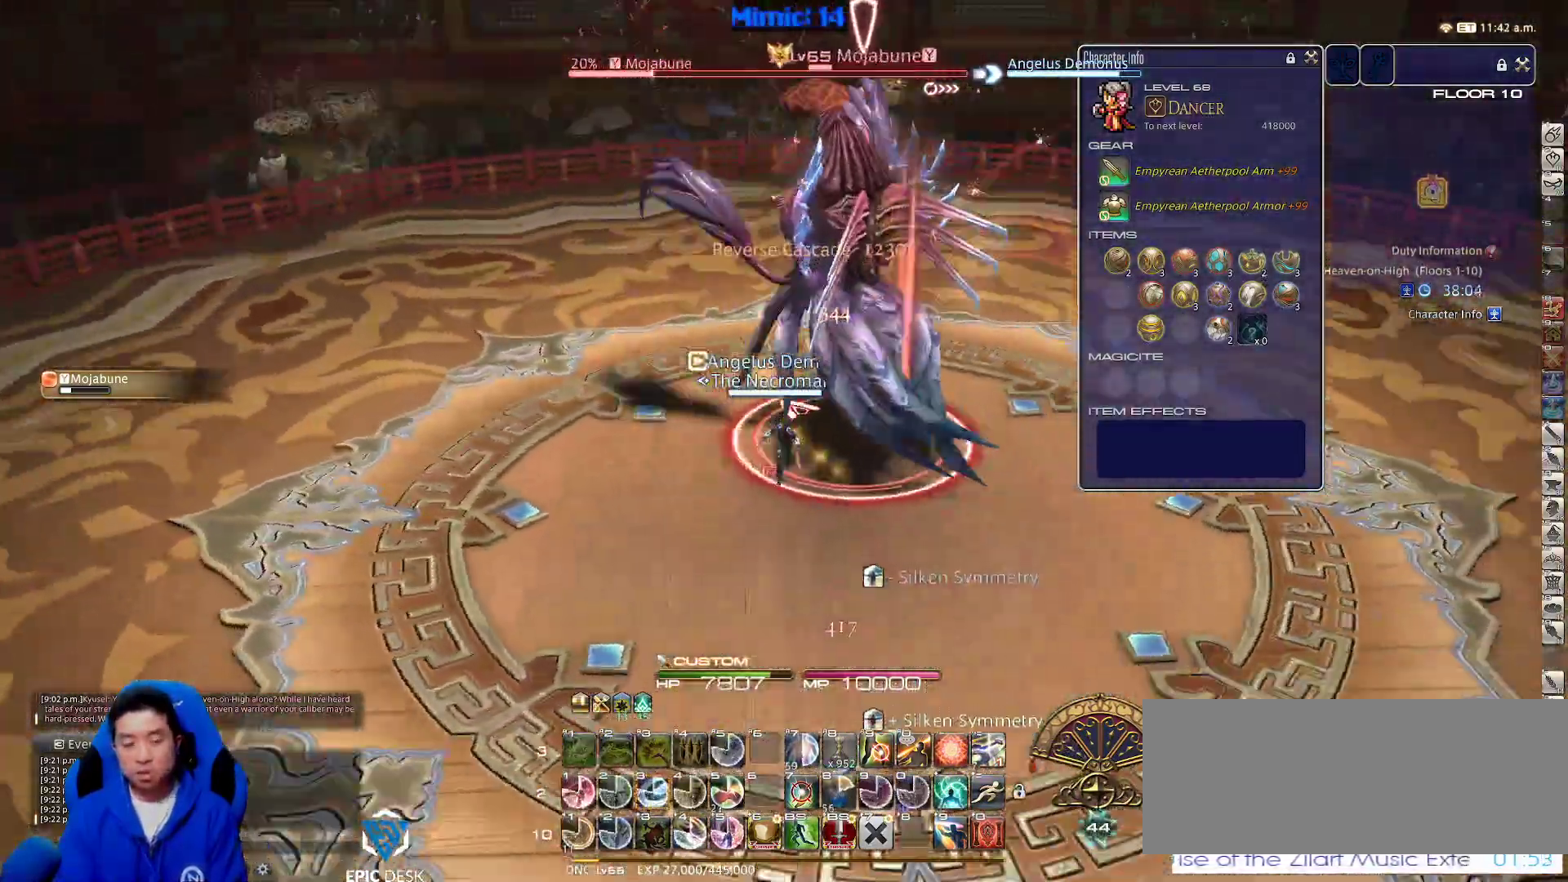
{"keys": ["s"], "events": [[117, "rbracket", "up"]]}
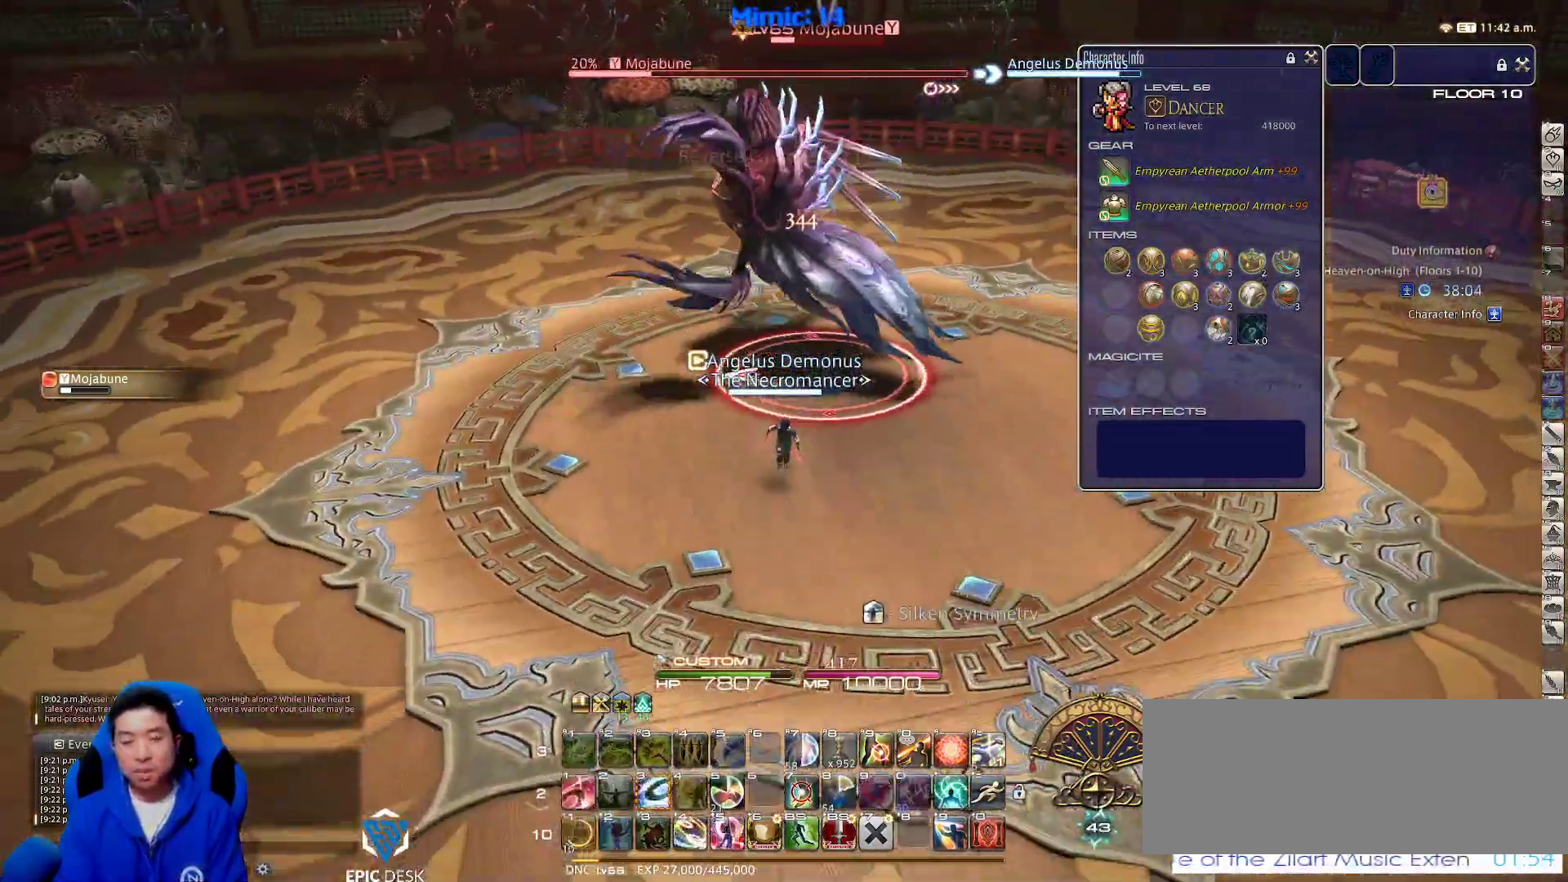
{"keys": ["d"], "events": [[83, "3", "down"], [183, "3", "up"], [383, "d", "down"], [483, "s", "up"]]}
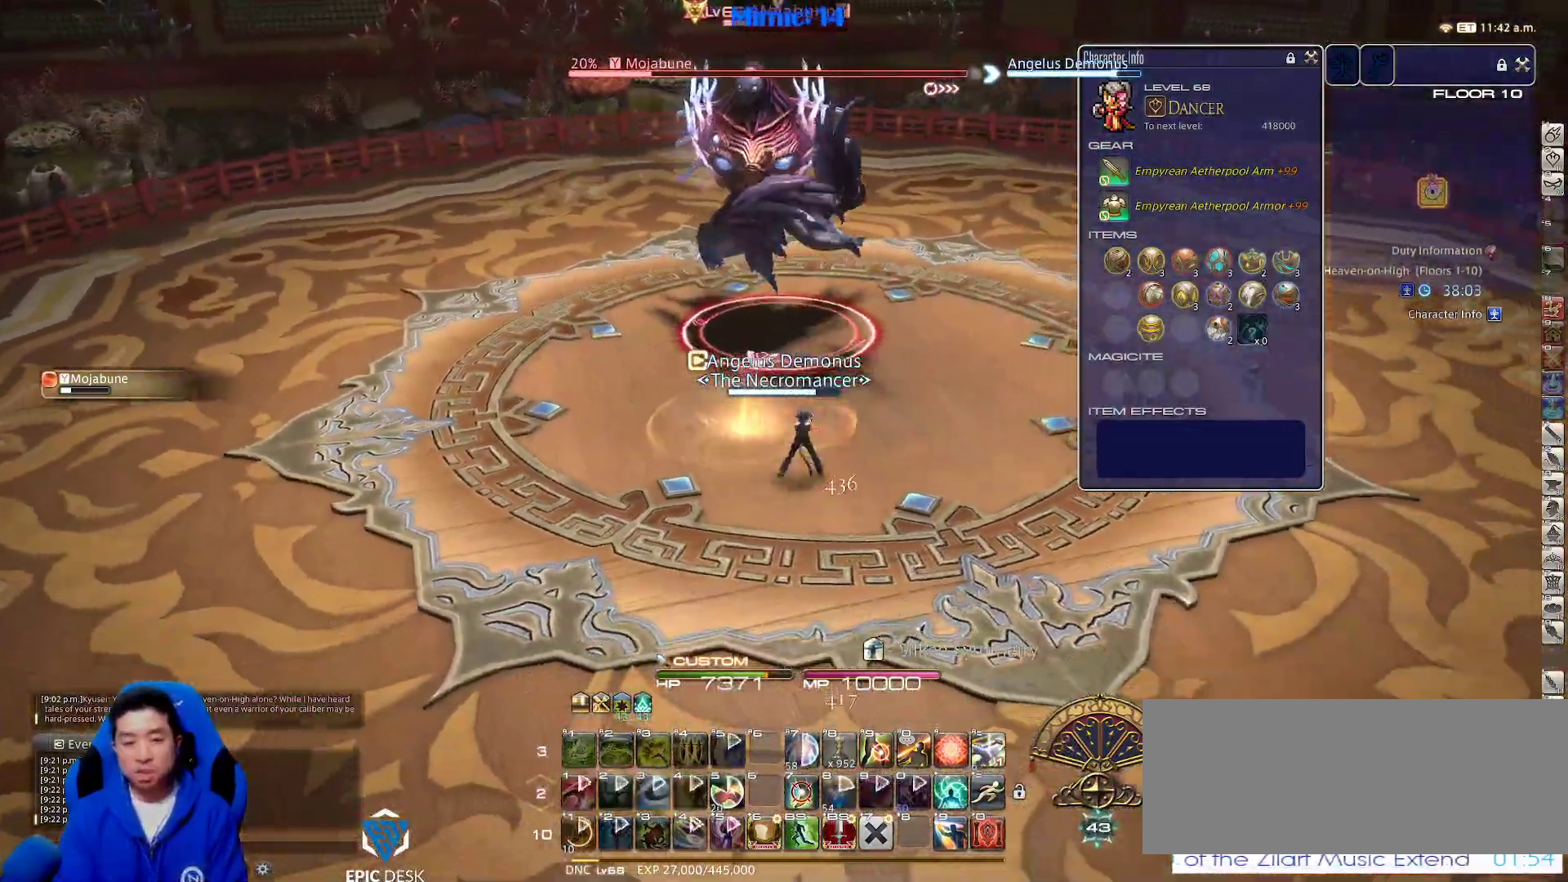
{"keys": ["d"], "events": []}
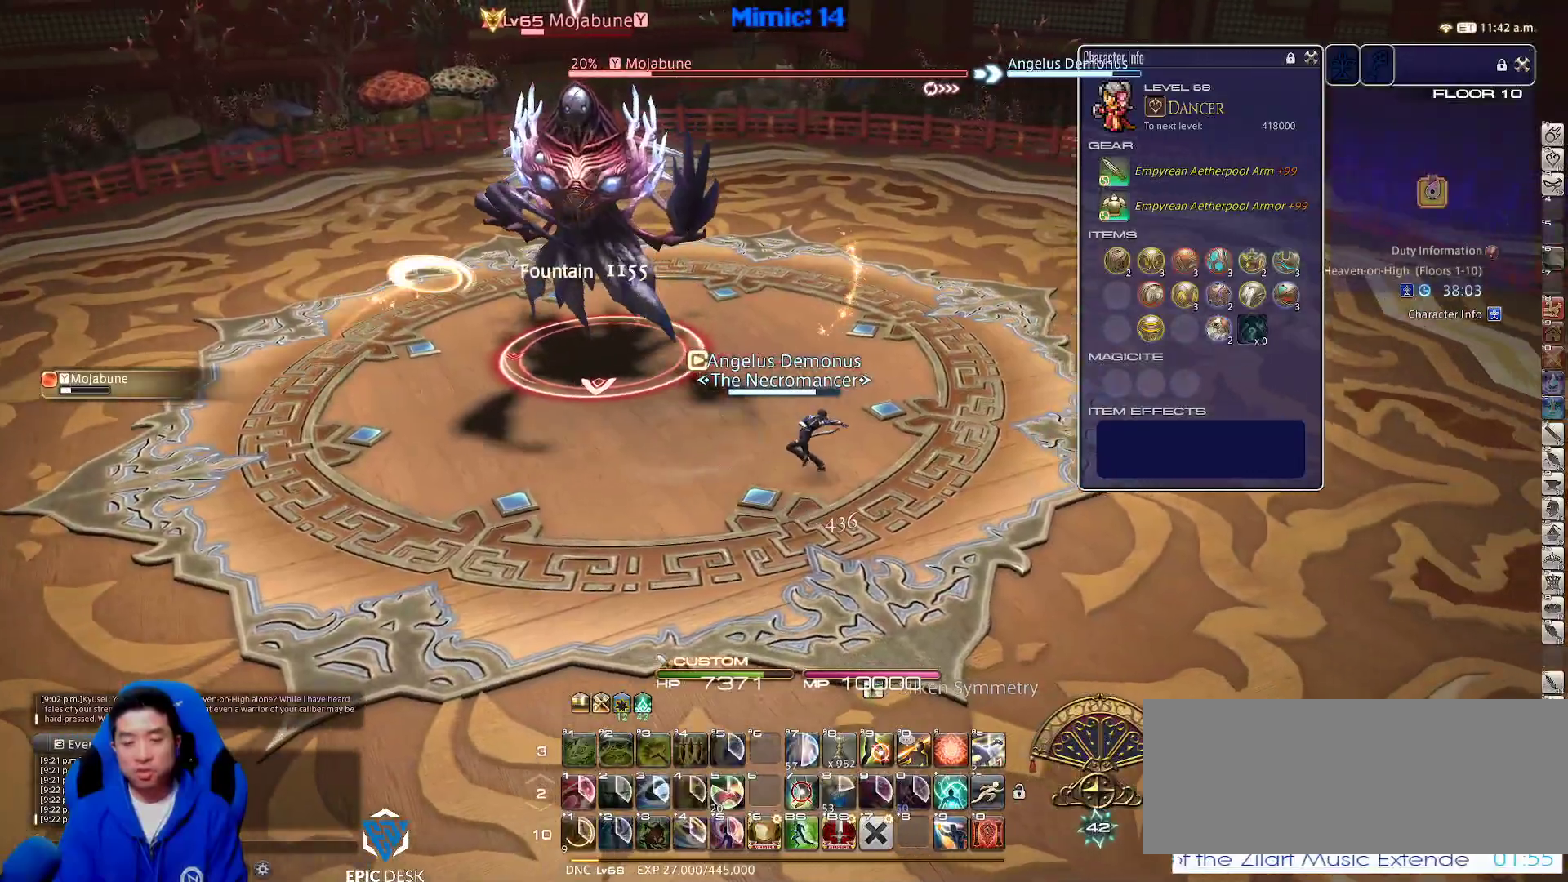
{"keys": ["d", "p", "w"], "events": [[217, "p", "down"], [367, "w", "down"]]}
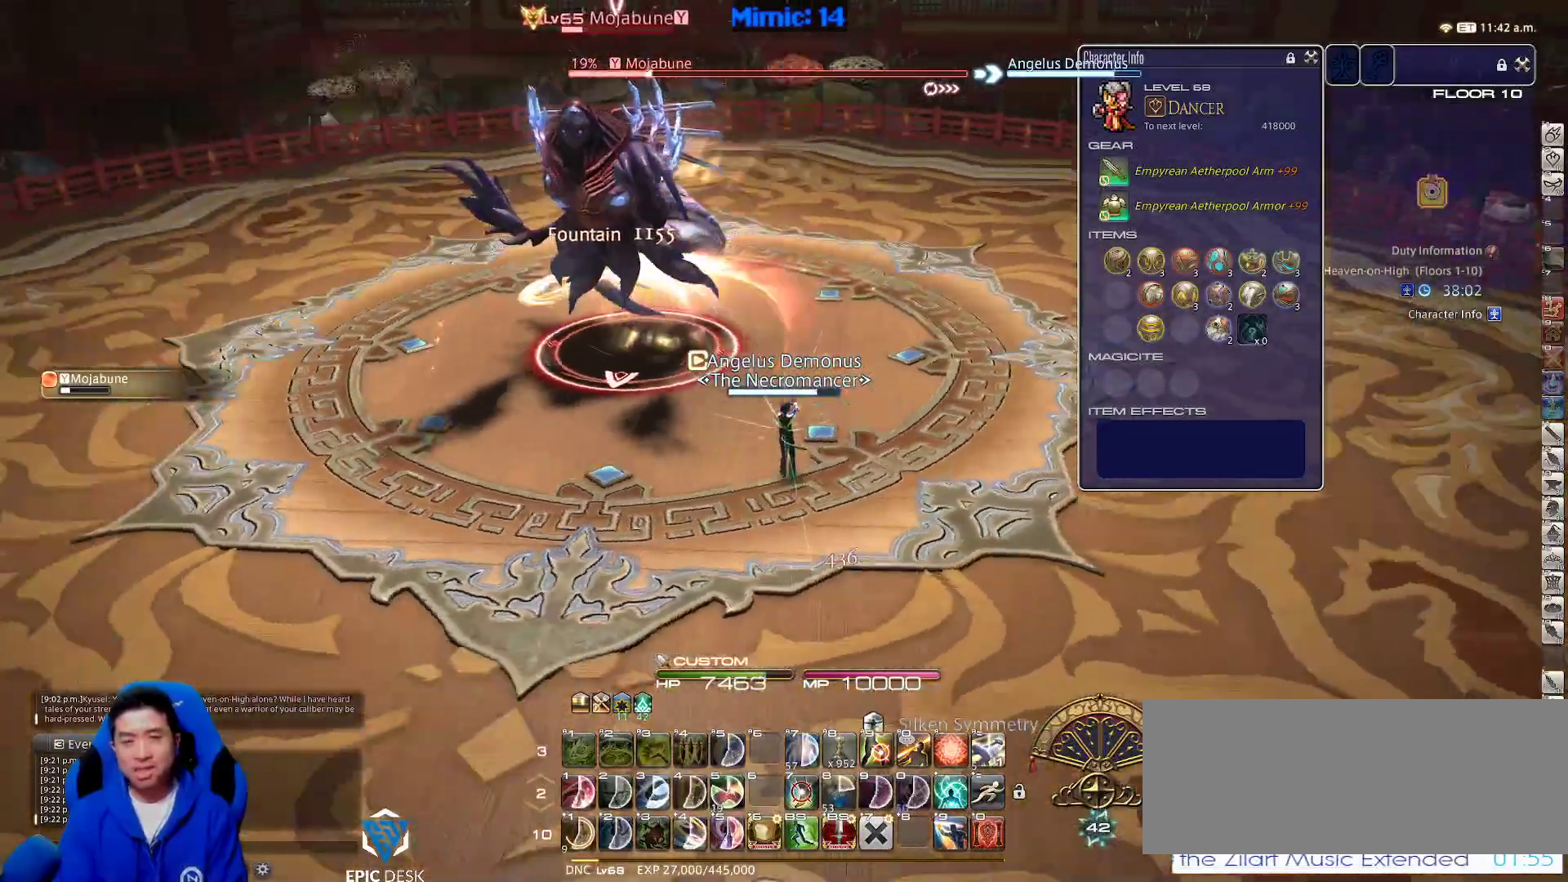
{"keys": ["w"], "events": [[100, "return", "down"], [150, "space", "down"], [183, "return", "up"], [233, "space", "up"], [283, "d", "up"], [383, "p", "up"]]}